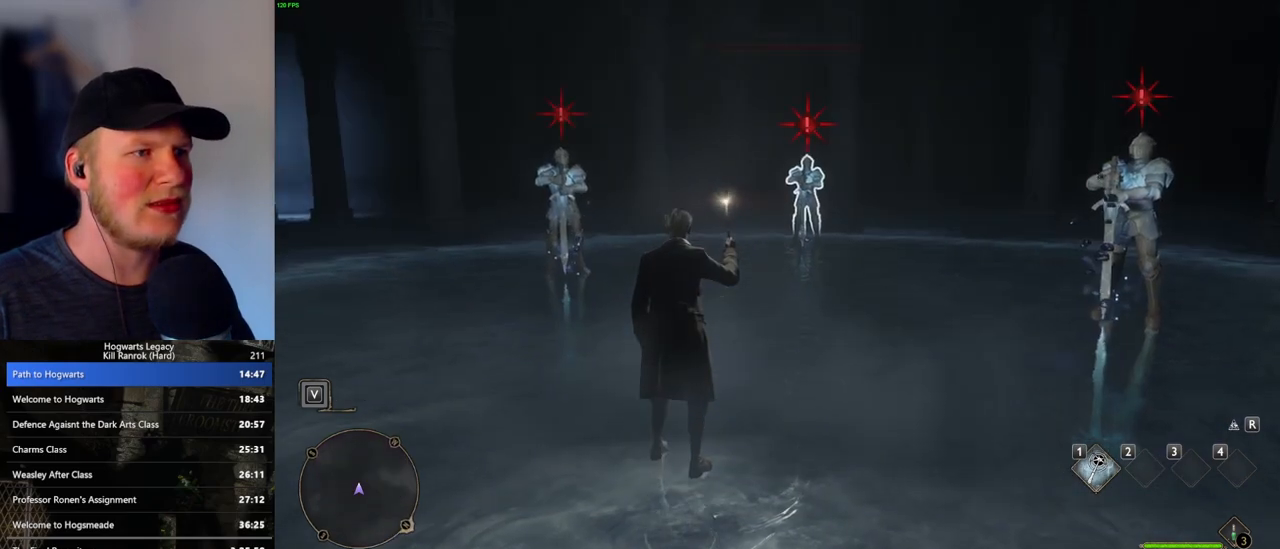
Gameplay with keyboard and mouse; each line is a JSON object with the keys and mouse buttons held at the frame after it. "events" lists presses ("down") and releases ("up") of ".", "/", "0", "1", "2", "3", "4", "5", "6", "7", "8", "9", "a", "alt_l", "alt_r", "b", "backslash", "backspace", "c", "caps_lock", "comma", "ctrl_l", "ctrl_r", "d", "e", "equals", "escape", "f", "f1", "f10", "f11", "f12", "f2", "f3", "f4", "f5", "f6", "f7", "f8", "f9", "g", "h", "i", "j", "k", "l", "lbracket", "m", "minus", "n", "o", "p", "q", "quote", "r", "rbracket", "return", "s", "semicolon", "shift_l", "shift_r", "space", "super", "t", "tab", "tilde", "u", "v", "w", "x", "y", "z", "mouse_left", "mouse_wheel", "mouse_right", "mouse_mb4" and "mouse_mb5" between this image and that frame as [ms after this image, input, new state], when the widget could be followed in between. "mouse_left", "mouse_wheel", "mouse_right", "mouse_mb4", "mouse_mb5" = the "left", "wheel", "right", "mb4", "mb5" buttons of the "mouse" list. No other keys are recorded. "wheel" means that the mouse wheel is clicked or scrolled. Mouse movement is not recorded.
{"keys": [], "mouse": ["left"], "events": [[100, "mouse_left", "up"], [167, "mouse_left", "down"], [250, "mouse_left", "up"], [350, "mouse_left", "down"], [400, "mouse_left", "up"], [500, "mouse_left", "down"]]}
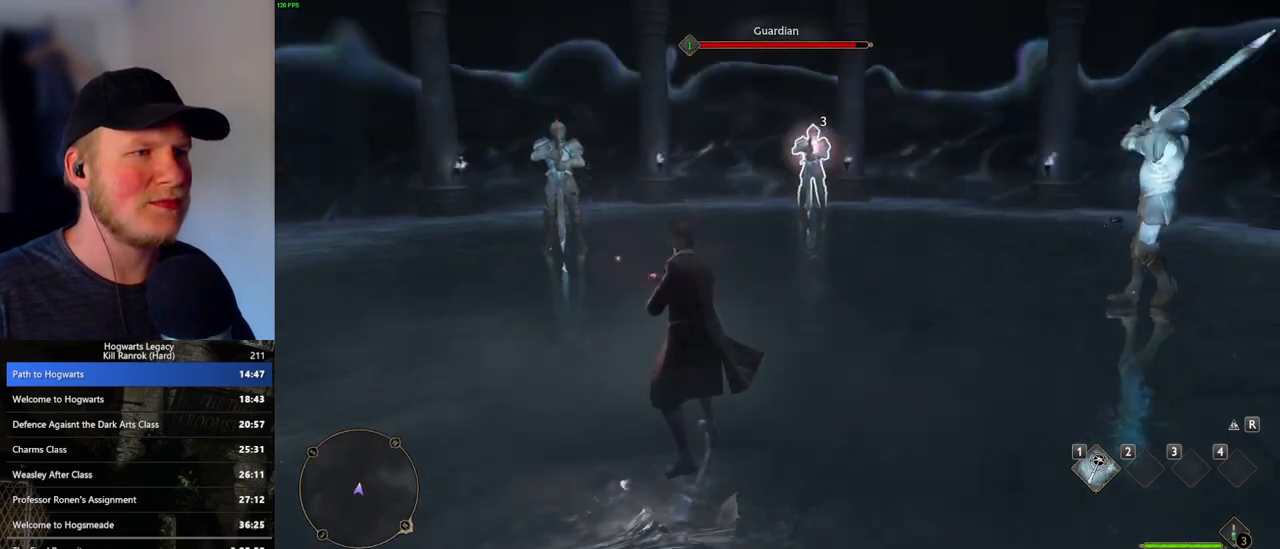
{"keys": [], "mouse": ["left"], "events": [[50, "mouse_left", "up"], [150, "mouse_left", "down"], [217, "mouse_left", "up"], [317, "mouse_left", "down"], [383, "mouse_left", "up"], [400, "q", "down"], [467, "mouse_left", "down"], [483, "q", "up"]]}
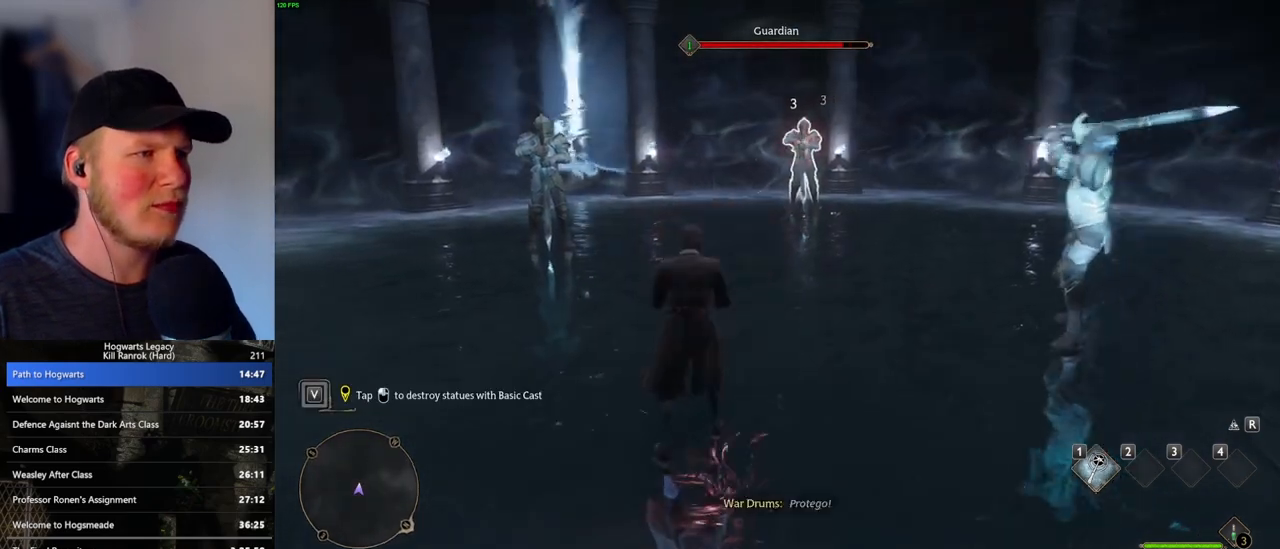
{"keys": [], "mouse": [], "events": [[67, "mouse_left", "up"], [150, "mouse_left", "down"], [250, "mouse_left", "up"], [333, "mouse_left", "down"], [417, "mouse_left", "up"]]}
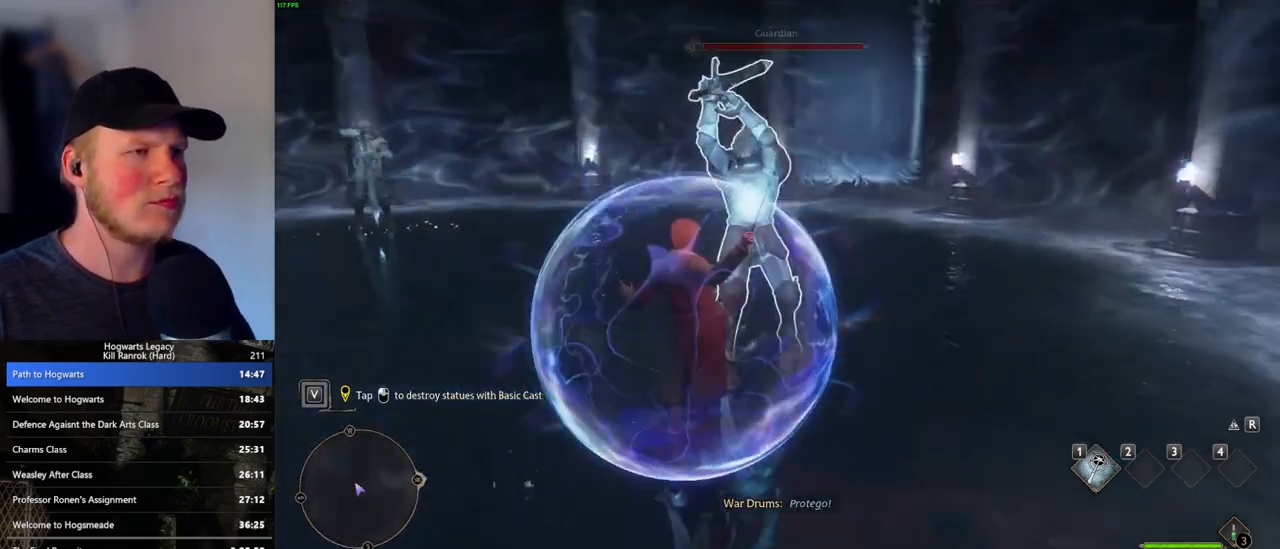
{"keys": [], "mouse": [], "events": [[17, "mouse_left", "down"], [100, "mouse_left", "up"], [167, "mouse_left", "down"], [267, "mouse_left", "up"], [350, "mouse_left", "down"], [433, "mouse_left", "up"]]}
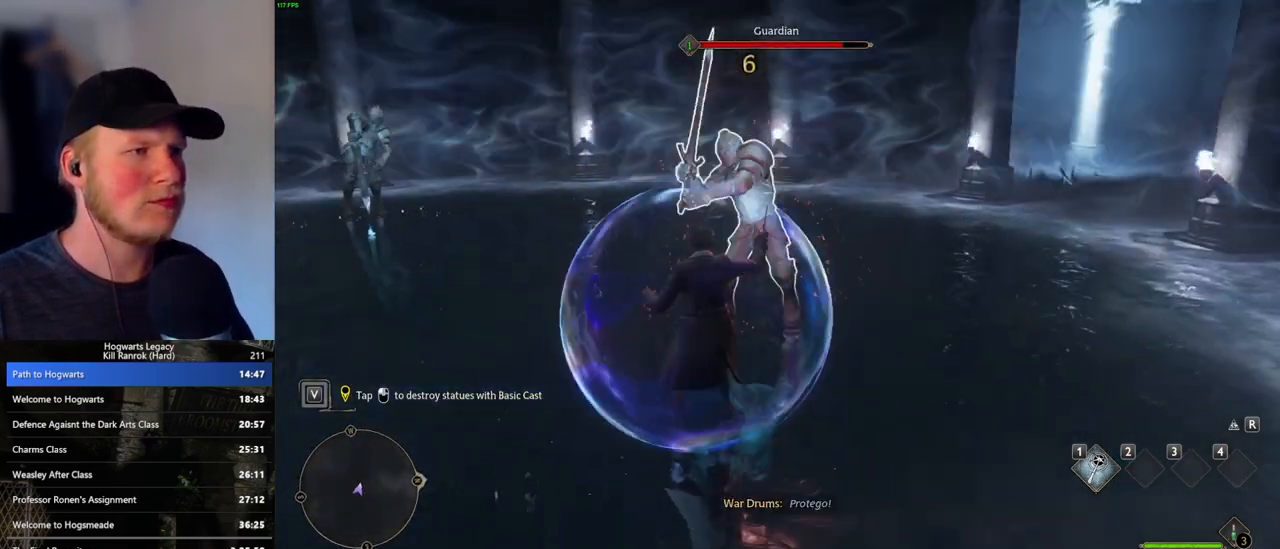
{"keys": [], "mouse": [], "events": [[17, "mouse_left", "down"], [117, "mouse_left", "up"], [200, "mouse_left", "down"], [300, "mouse_left", "up"], [383, "mouse_left", "down"], [483, "mouse_left", "up"]]}
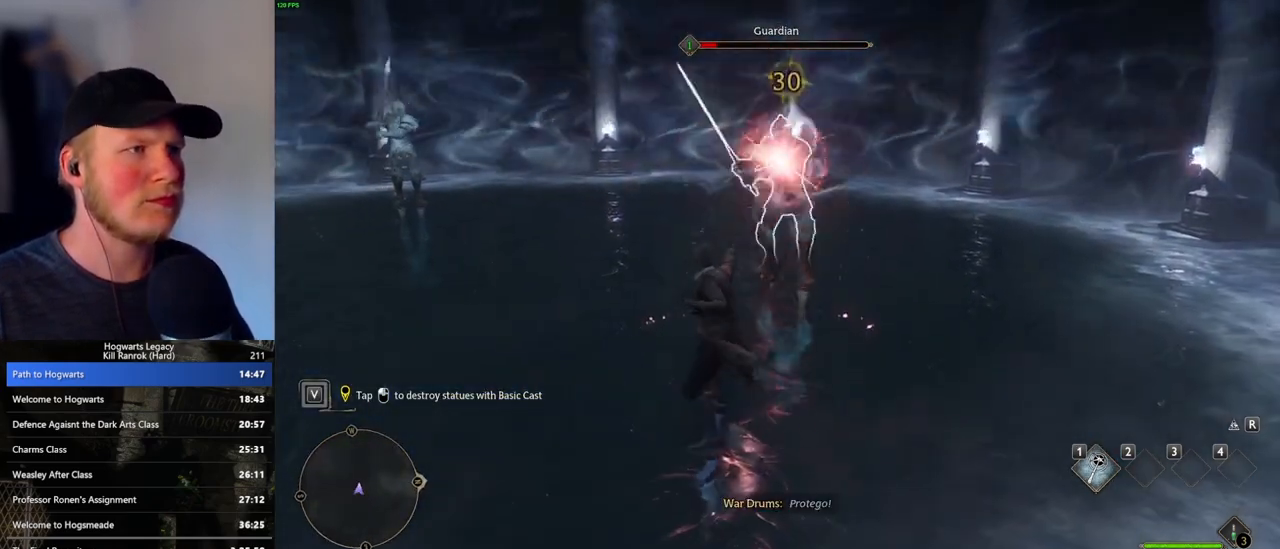
{"keys": [], "mouse": [], "events": [[50, "mouse_left", "down"], [150, "mouse_left", "up"], [233, "mouse_left", "down"], [317, "mouse_left", "up"], [417, "mouse_left", "down"], [500, "mouse_left", "up"]]}
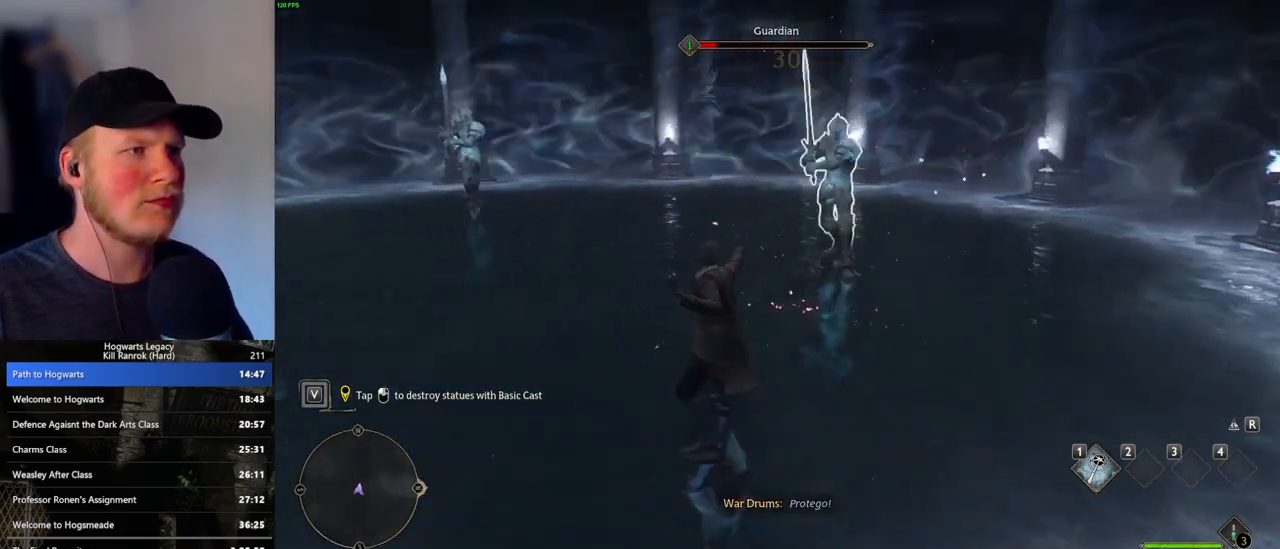
{"keys": [], "mouse": ["left"], "events": [[83, "mouse_left", "down"], [167, "mouse_left", "up"], [283, "mouse_left", "down"], [333, "mouse_left", "up"], [450, "mouse_left", "down"]]}
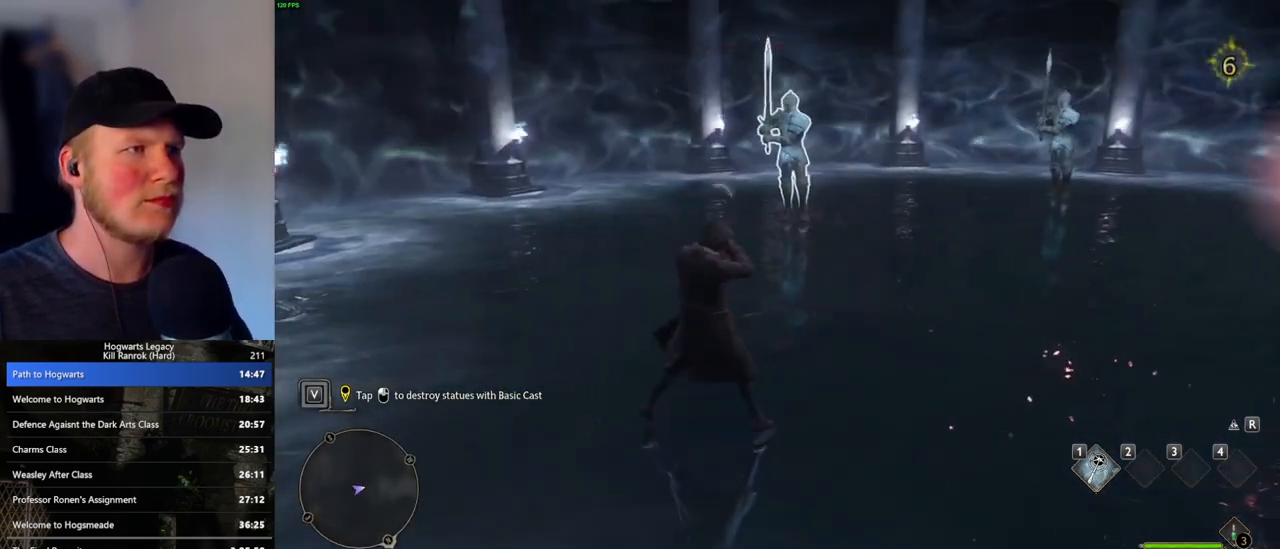
{"keys": [], "mouse": [], "events": [[50, "mouse_left", "up"], [133, "mouse_left", "down"], [250, "mouse_left", "up"], [333, "mouse_left", "down"], [417, "mouse_left", "up"]]}
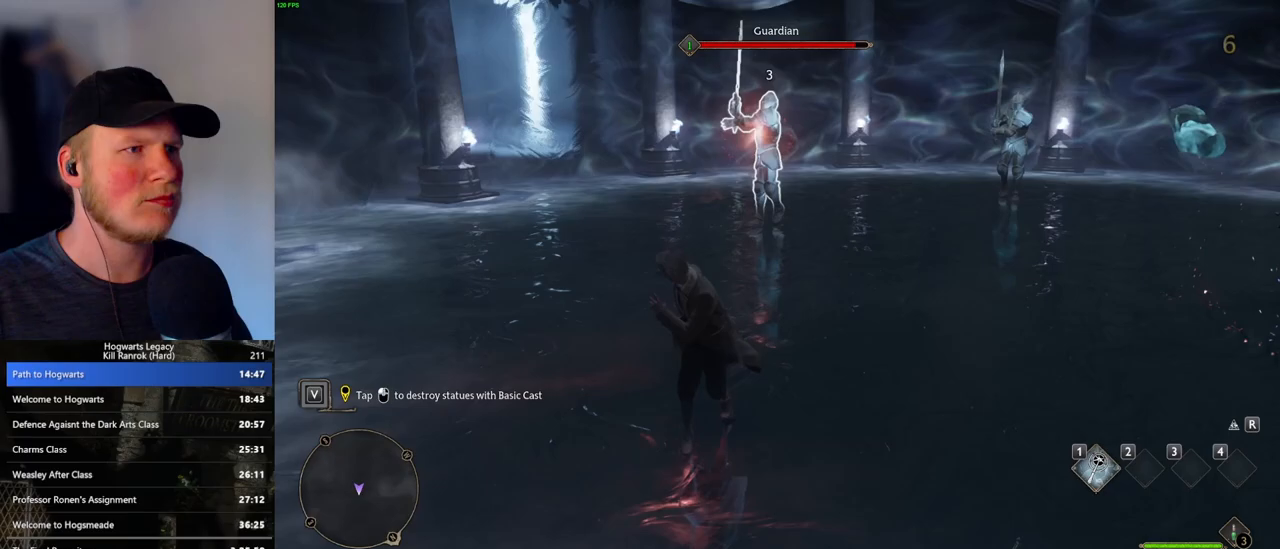
{"keys": ["q"], "mouse": [], "events": [[17, "mouse_left", "down"], [100, "mouse_left", "up"], [183, "mouse_left", "down"], [267, "mouse_left", "up"], [367, "mouse_left", "down"], [433, "mouse_left", "up"], [483, "q", "down"]]}
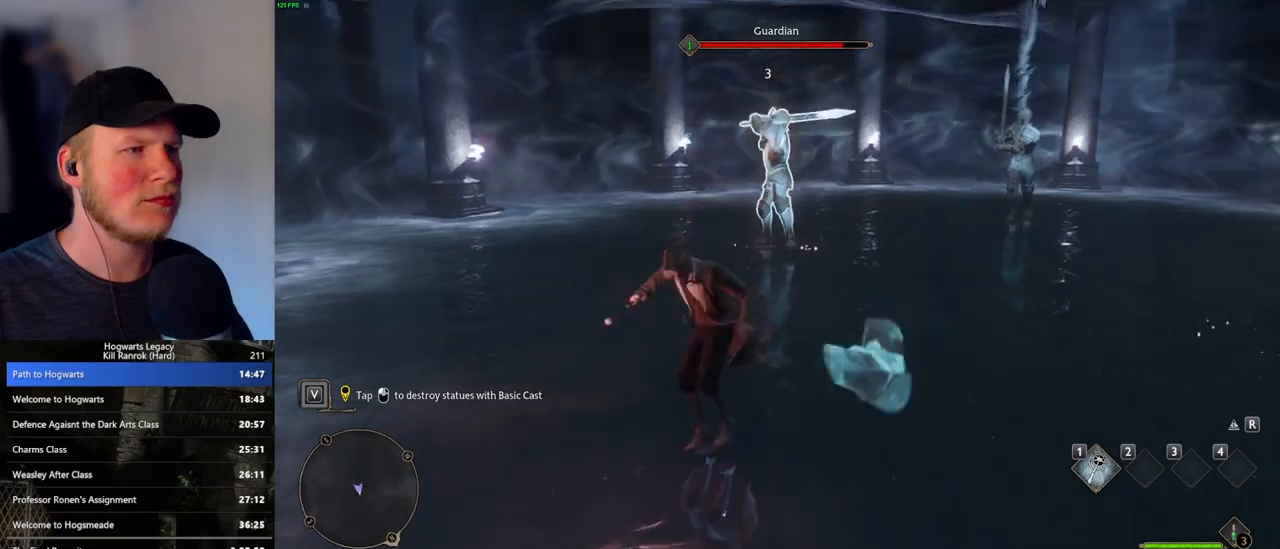
{"keys": [], "mouse": ["left"], "events": [[33, "mouse_left", "down"], [67, "q", "up"], [117, "mouse_left", "up"], [217, "mouse_left", "down"], [333, "mouse_left", "up"], [417, "mouse_left", "down"]]}
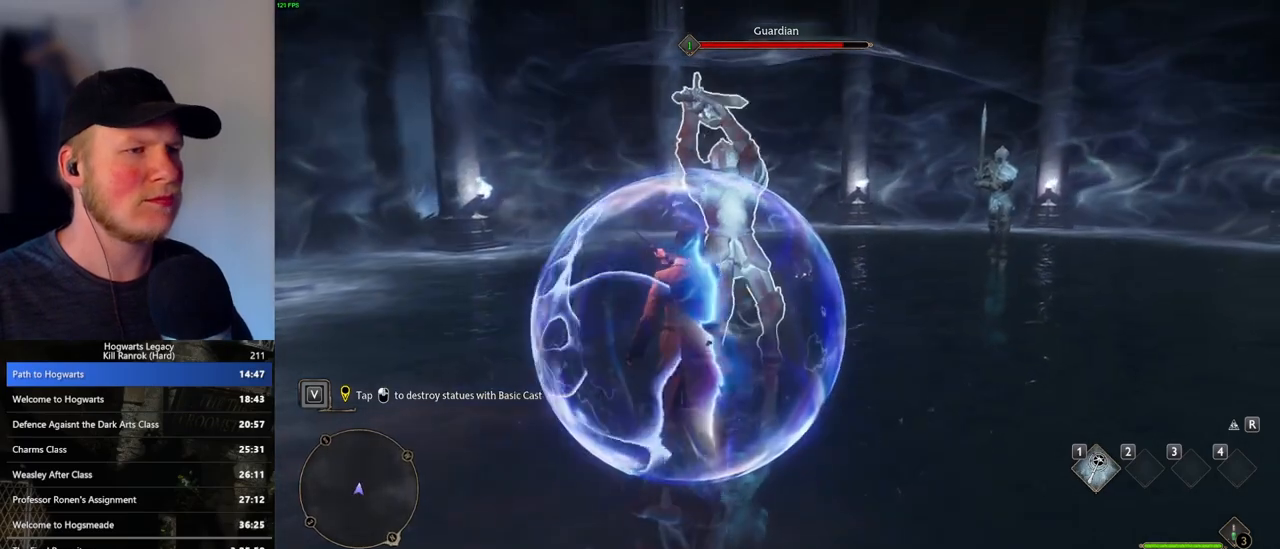
{"keys": [], "mouse": ["left"], "events": [[17, "mouse_left", "up"], [100, "mouse_left", "down"], [200, "mouse_left", "up"], [283, "mouse_left", "down"], [367, "mouse_left", "up"], [483, "mouse_left", "down"]]}
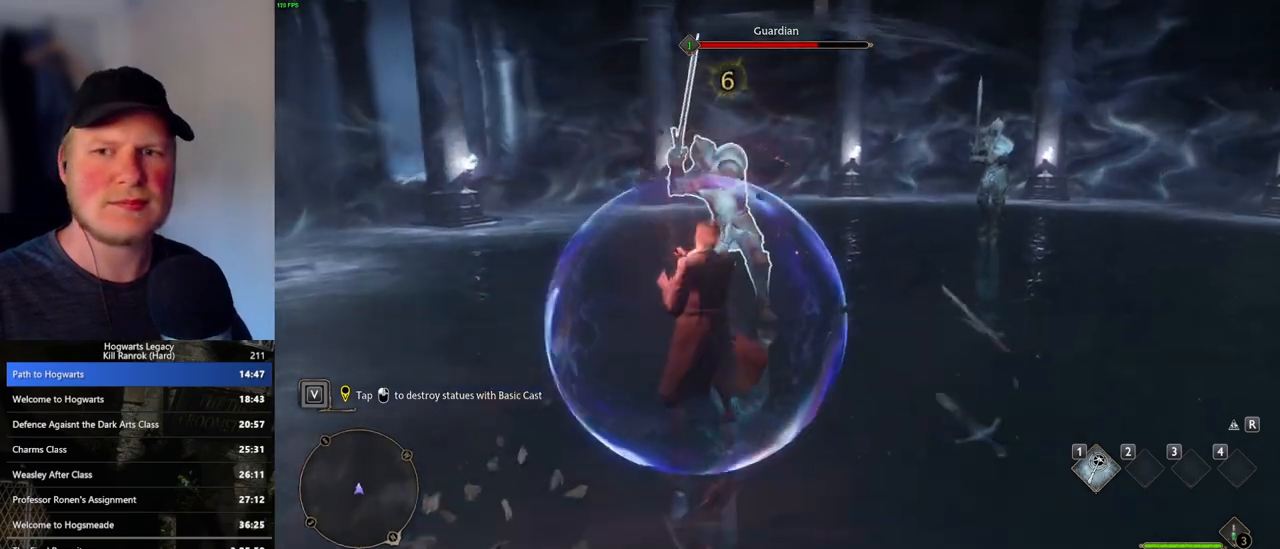
{"keys": [], "mouse": [], "events": [[67, "mouse_left", "up"], [150, "mouse_left", "down"], [250, "mouse_left", "up"], [333, "mouse_left", "down"], [433, "mouse_left", "up"]]}
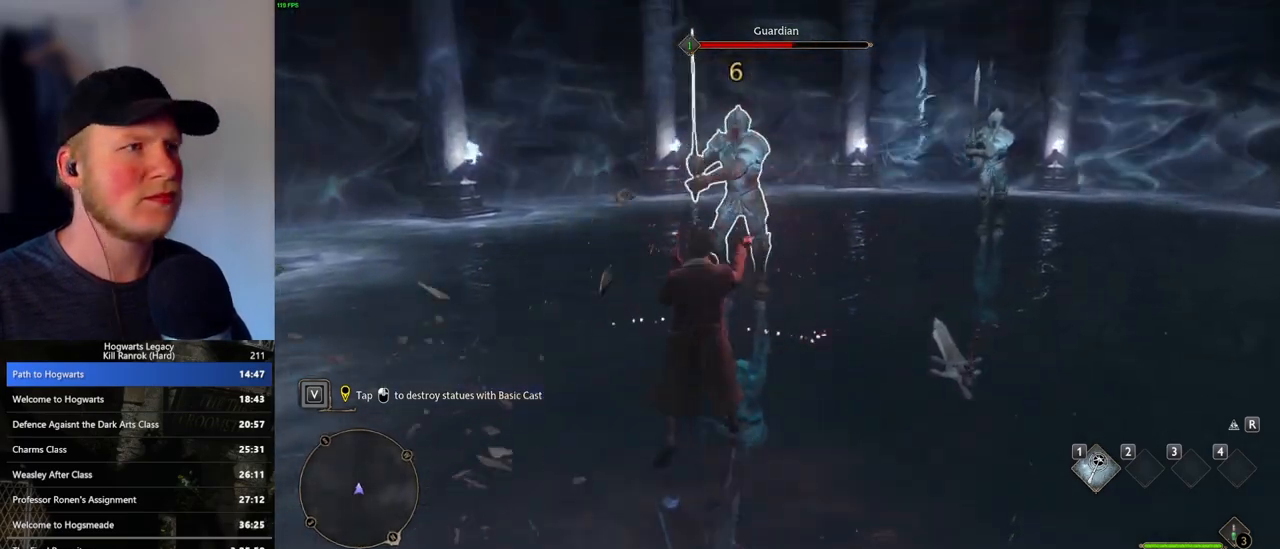
{"keys": [], "mouse": [], "events": [[17, "mouse_left", "down"], [117, "mouse_left", "up"], [200, "mouse_left", "down"], [300, "mouse_left", "up"], [383, "mouse_left", "down"], [467, "mouse_left", "up"]]}
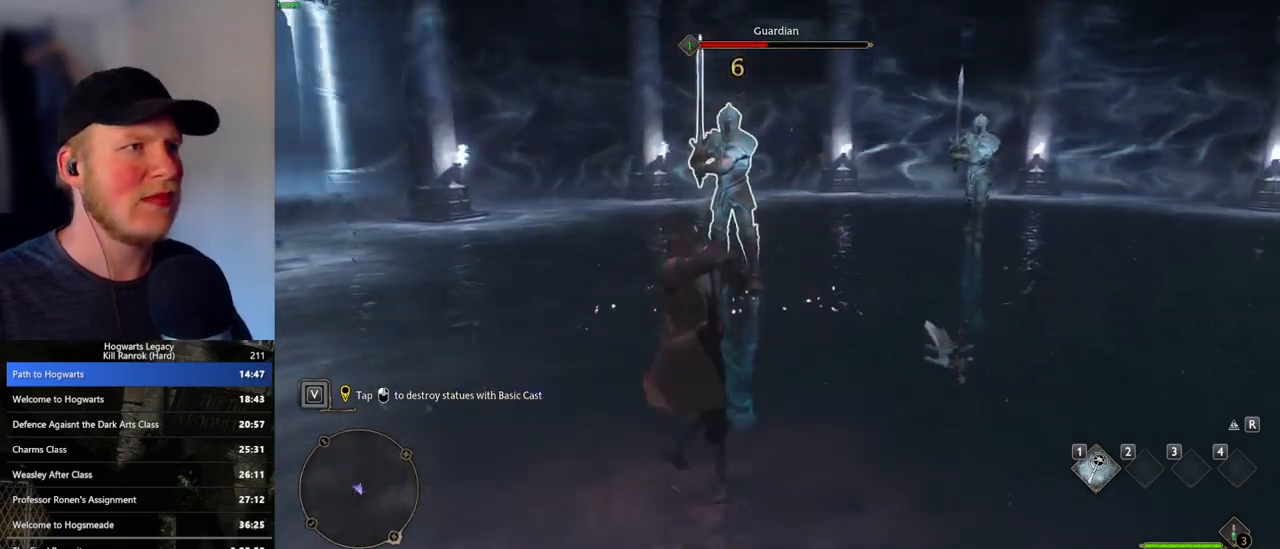
{"keys": [], "mouse": ["left"], "events": [[67, "mouse_left", "down"], [150, "mouse_left", "up"], [300, "mouse_left", "down"], [400, "mouse_left", "up"], [500, "mouse_left", "down"]]}
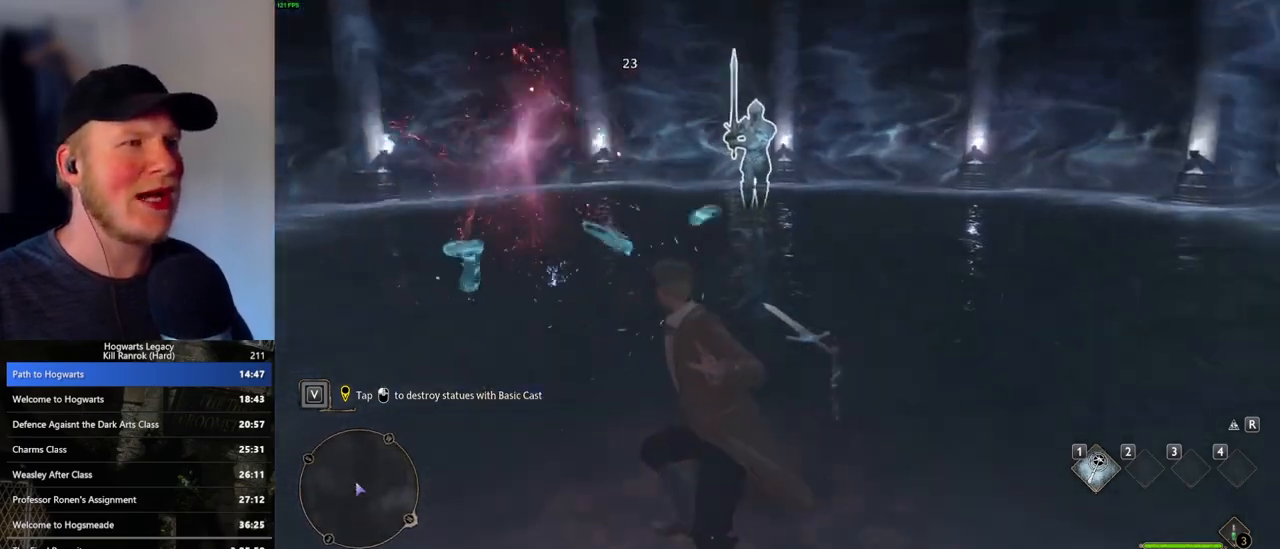
{"keys": ["w"], "mouse": [], "events": [[117, "mouse_left", "up"], [183, "mouse_left", "down"], [200, "w", "down"], [283, "mouse_left", "up"], [367, "mouse_left", "down"], [467, "mouse_left", "up"]]}
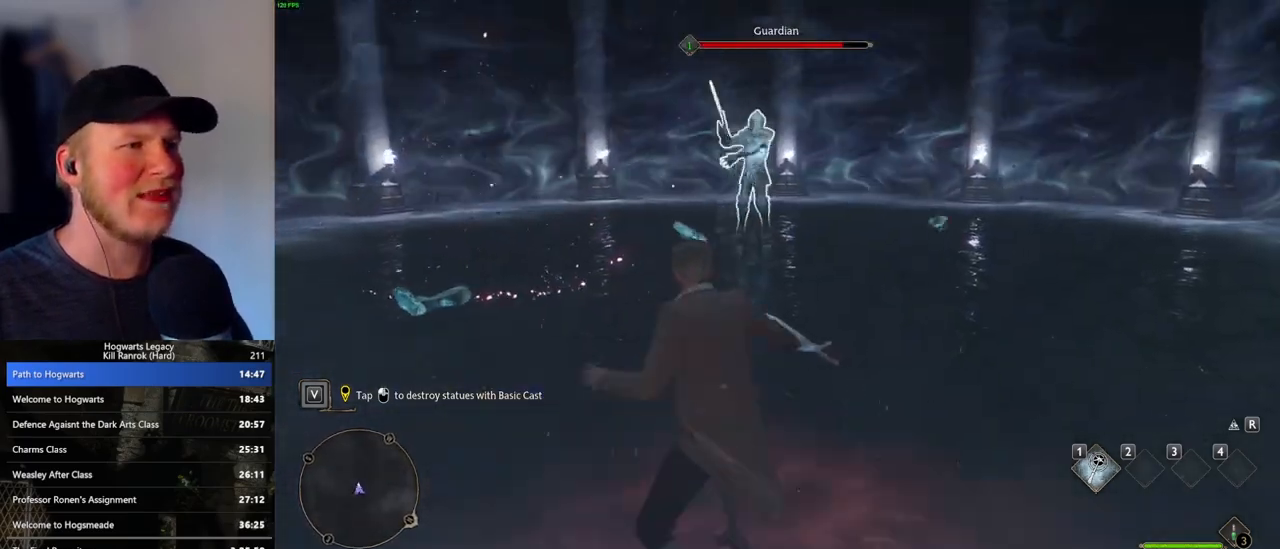
{"keys": [], "mouse": [], "events": [[67, "mouse_left", "down"], [150, "mouse_left", "up"], [200, "w", "up"], [250, "mouse_left", "down"], [333, "mouse_left", "up"], [417, "mouse_left", "down"], [500, "mouse_left", "up"]]}
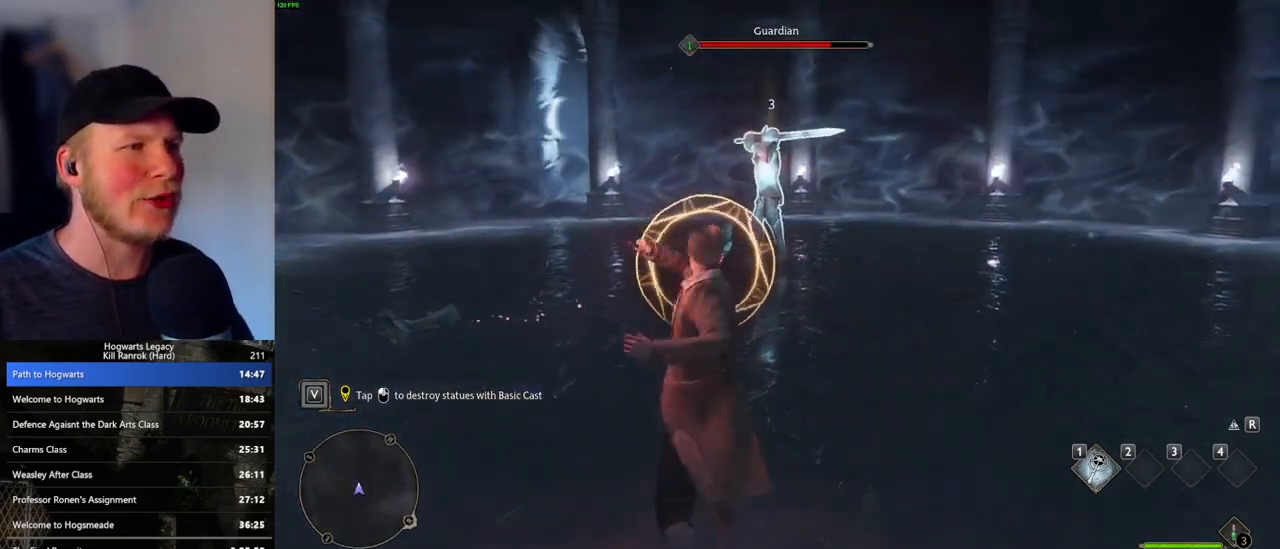
{"keys": [], "mouse": ["left"], "events": [[83, "mouse_left", "down"], [83, "q", "down"], [183, "mouse_left", "up"], [217, "q", "up"], [267, "mouse_left", "down"], [367, "mouse_left", "up"], [467, "mouse_left", "down"]]}
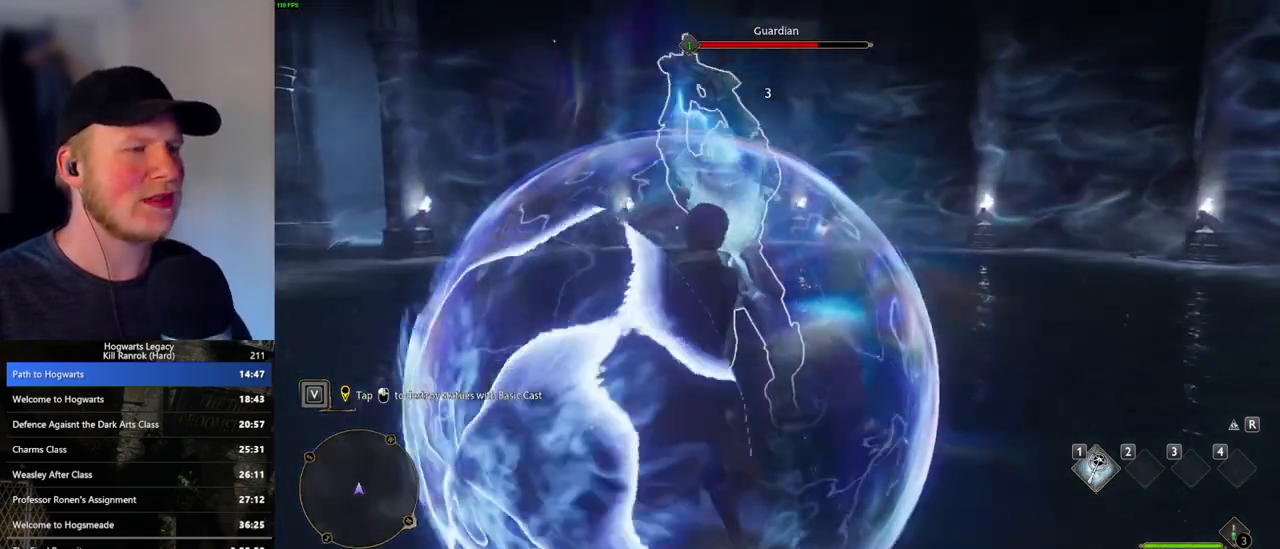
{"keys": [], "mouse": ["left"], "events": [[67, "mouse_left", "up"], [133, "mouse_left", "down"], [250, "mouse_left", "up"], [317, "mouse_left", "down"], [417, "mouse_left", "up"], [500, "mouse_left", "down"]]}
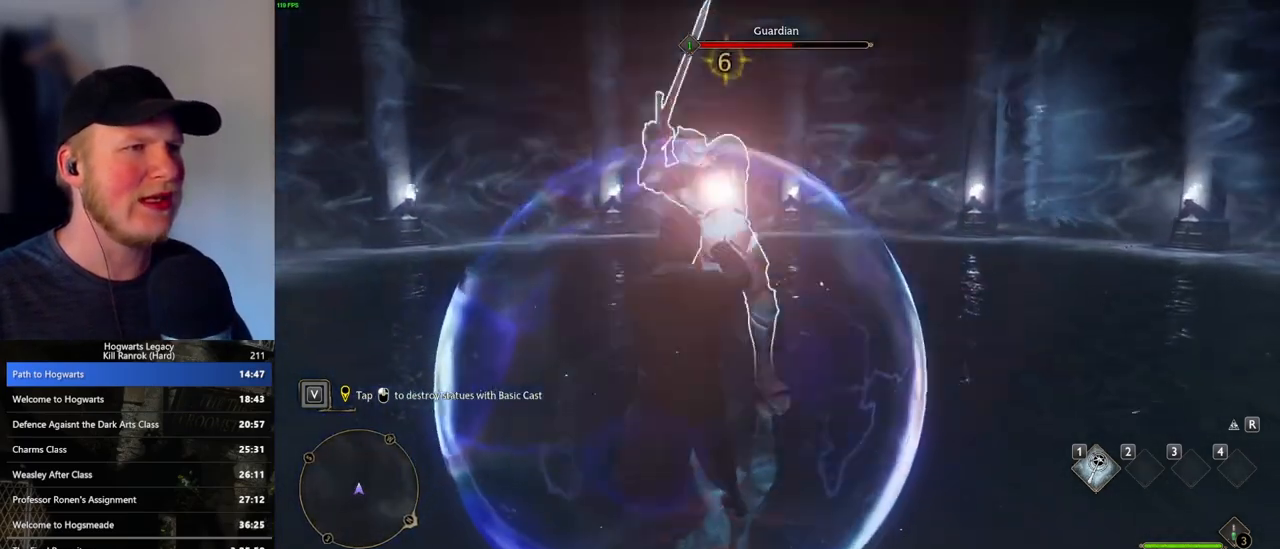
{"keys": [], "mouse": [], "events": [[100, "mouse_left", "up"], [183, "mouse_left", "down"], [267, "mouse_left", "up"], [333, "mouse_left", "down"], [450, "mouse_left", "up"]]}
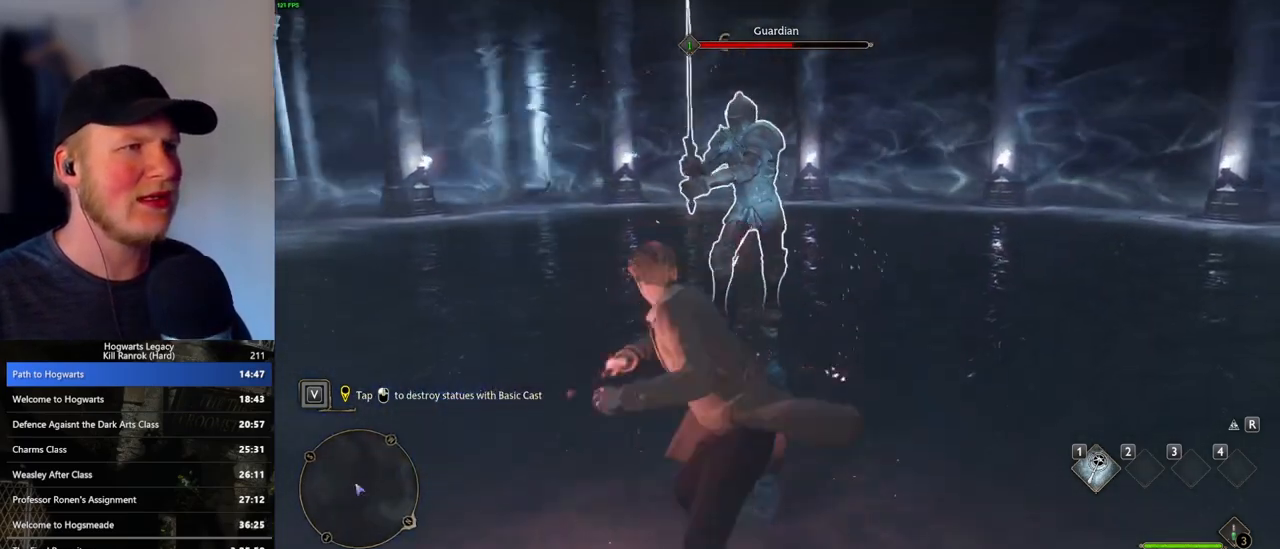
{"keys": ["w"], "mouse": [], "events": [[150, "w", "down"], [383, "space", "down"], [450, "space", "up"]]}
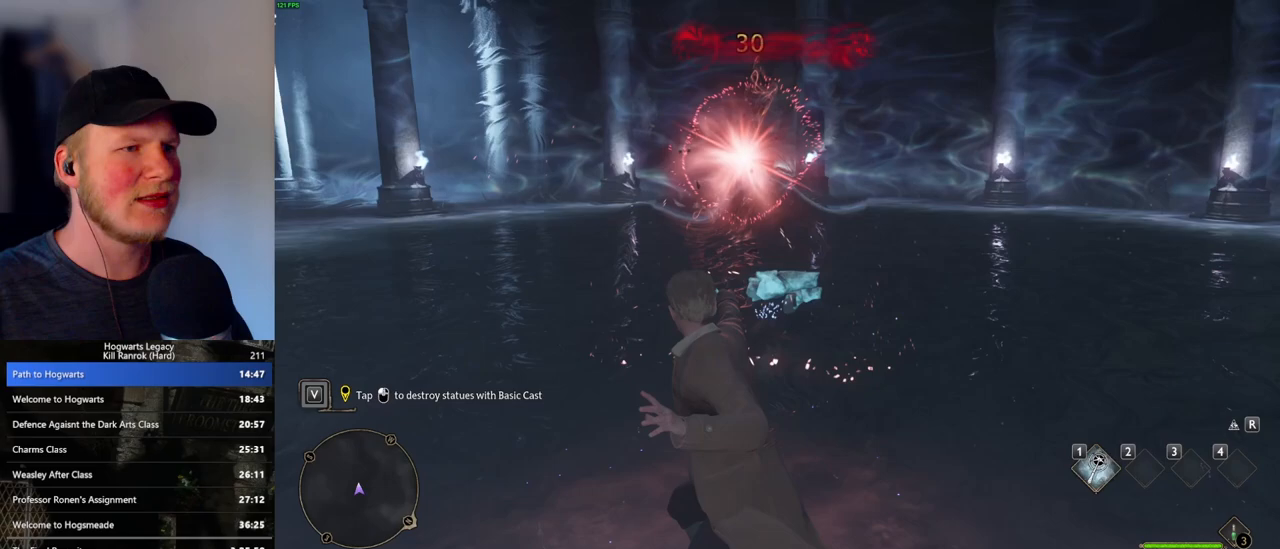
{"keys": ["w"], "mouse": [], "events": [[67, "space", "down"], [133, "space", "up"], [250, "space", "down"], [300, "space", "up"], [400, "space", "down"], [467, "space", "up"]]}
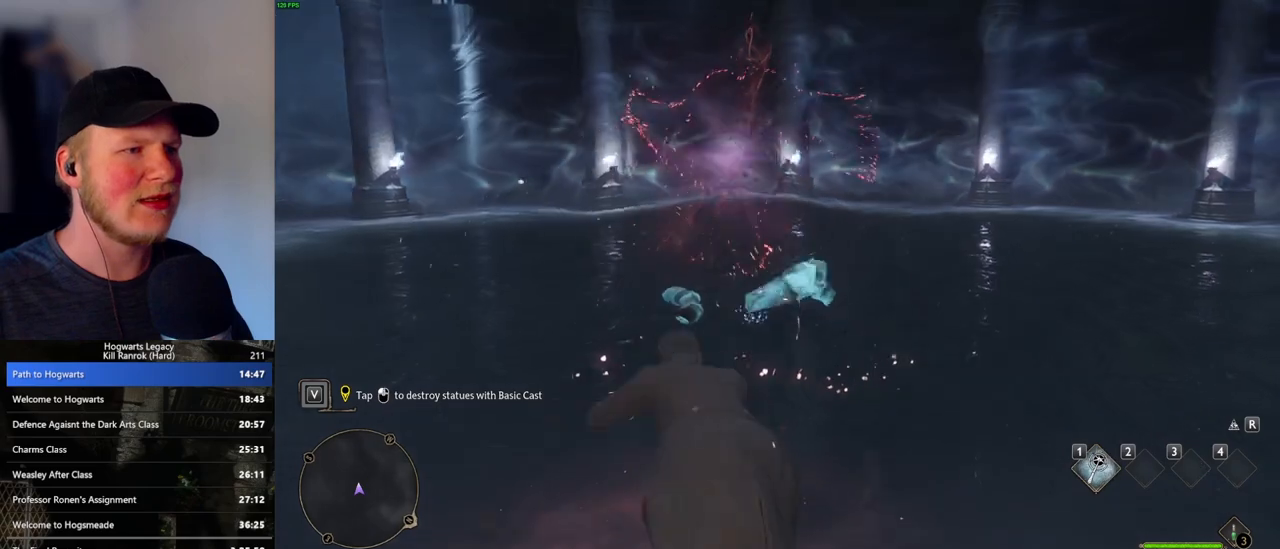
{"keys": ["w"], "mouse": [], "events": [[67, "shift_l", "down"], [200, "shift_l", "up"]]}
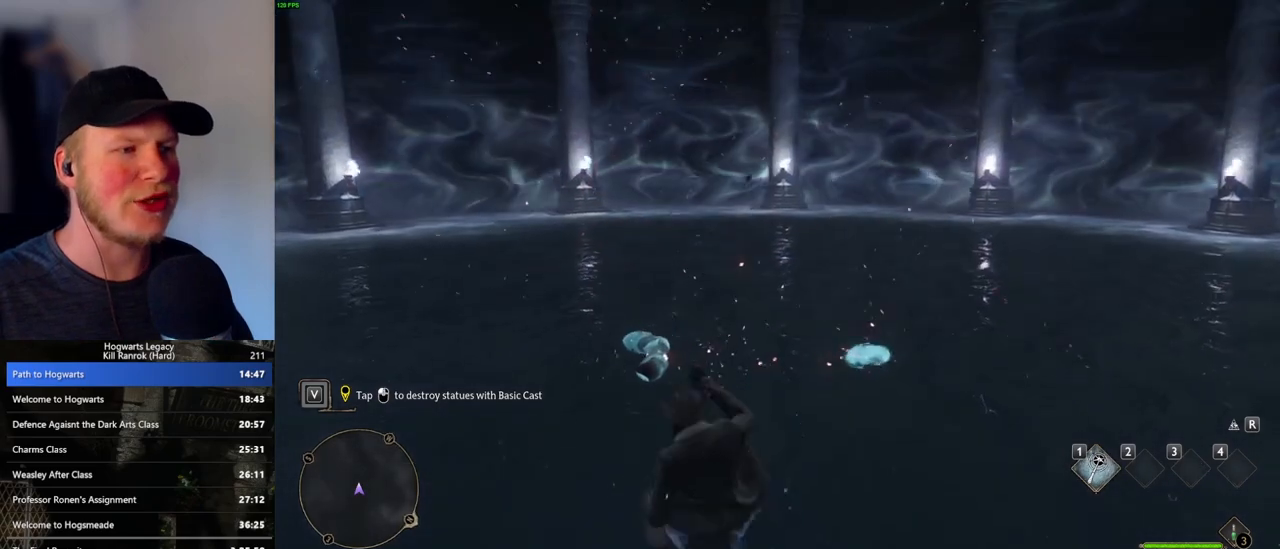
{"keys": ["w"], "mouse": [], "events": []}
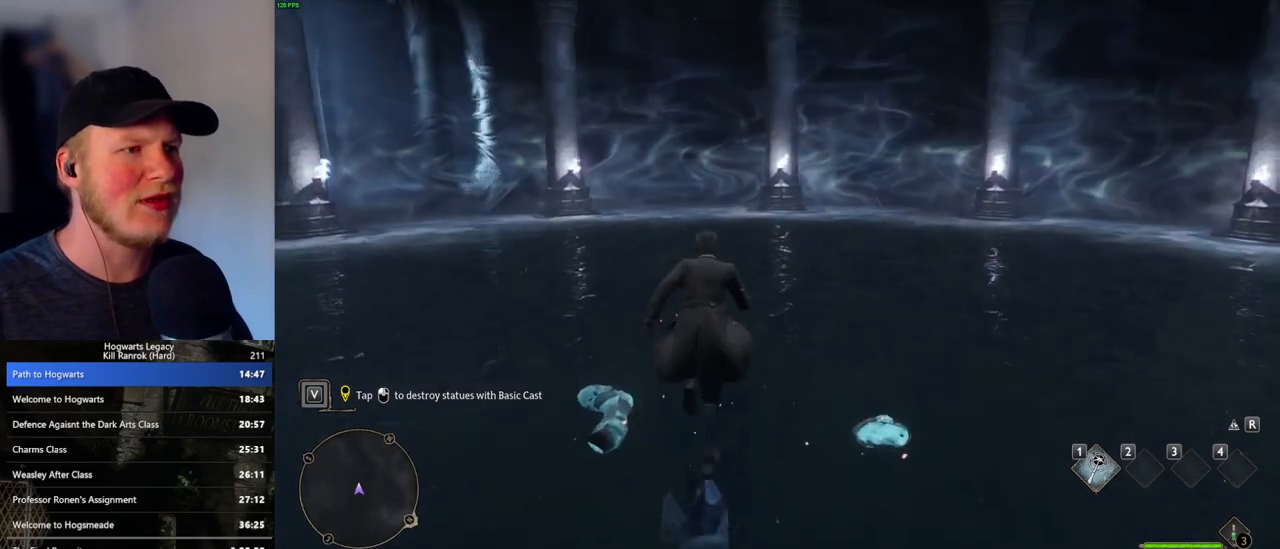
{"keys": [], "mouse": [], "events": [[283, "w", "up"]]}
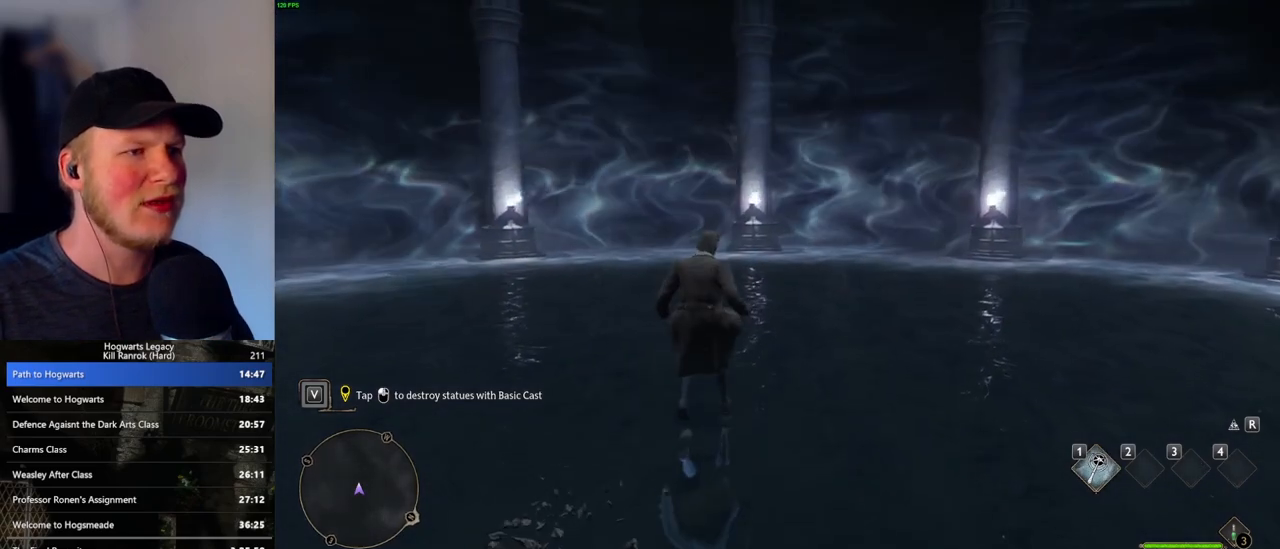
{"keys": [], "mouse": [], "events": []}
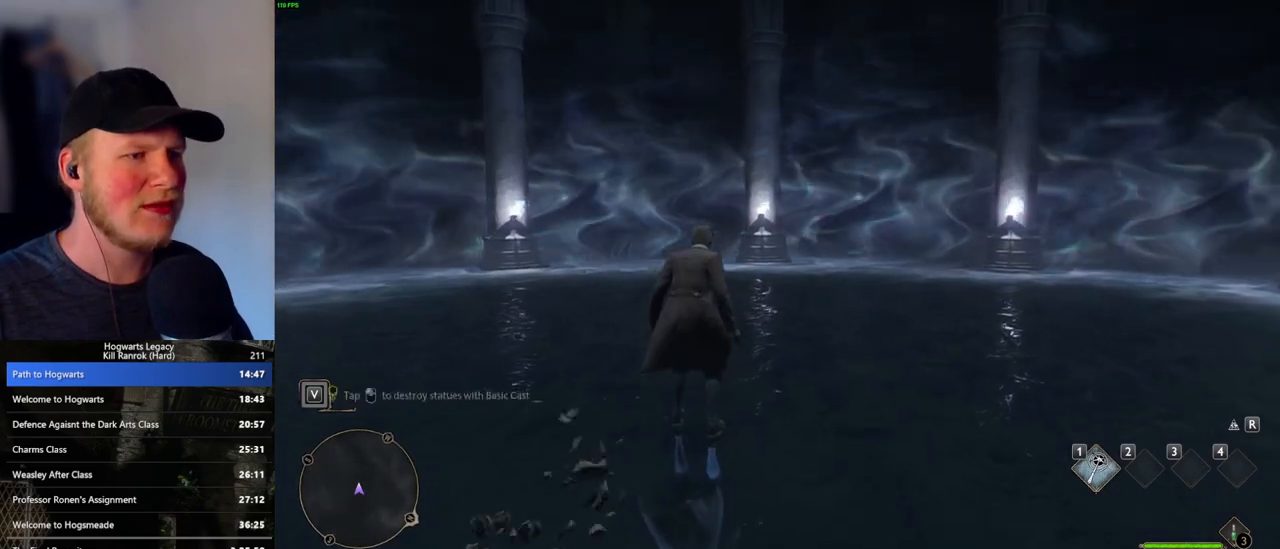
{"keys": ["space"], "mouse": [], "events": [[500, "space", "down"]]}
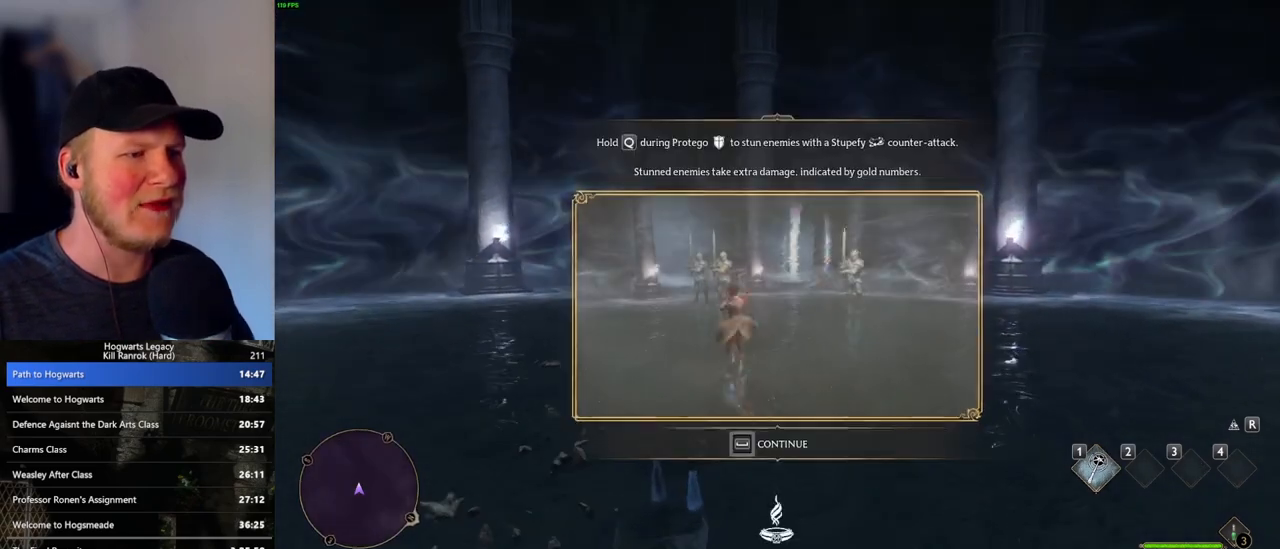
{"keys": ["space"], "mouse": [], "events": []}
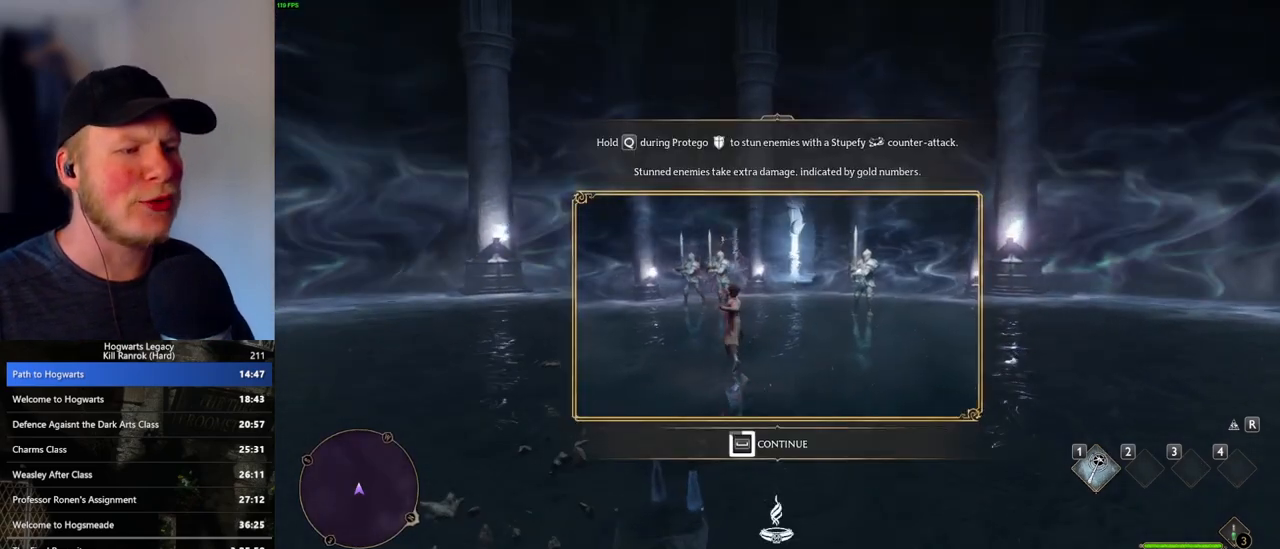
{"keys": ["space"], "mouse": [], "events": []}
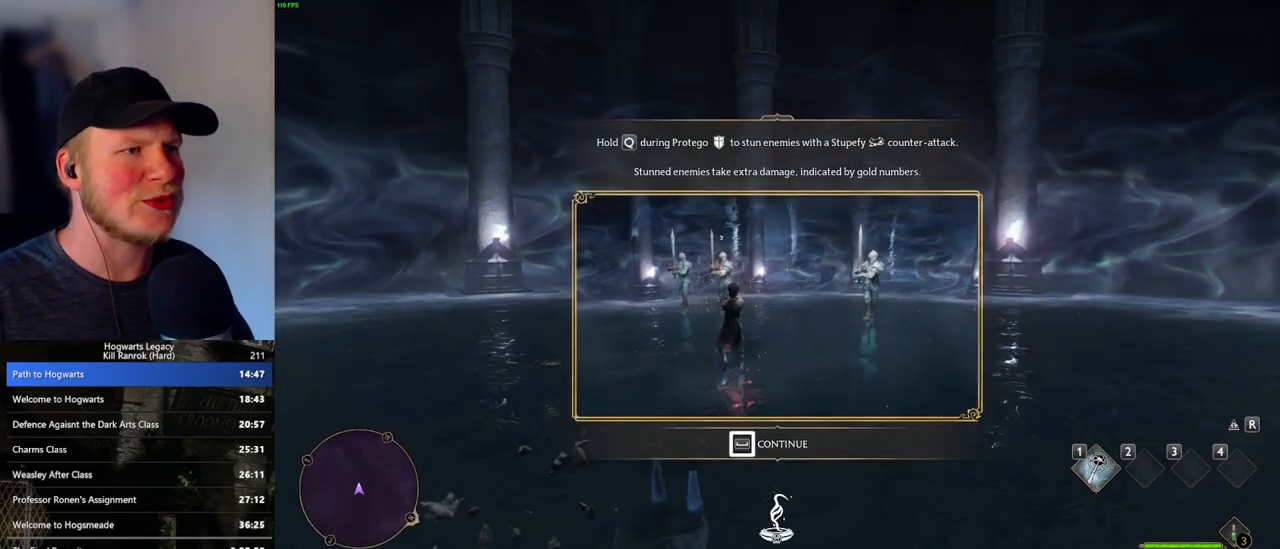
{"keys": ["w"], "mouse": [], "events": [[233, "space", "up"], [333, "w", "down"]]}
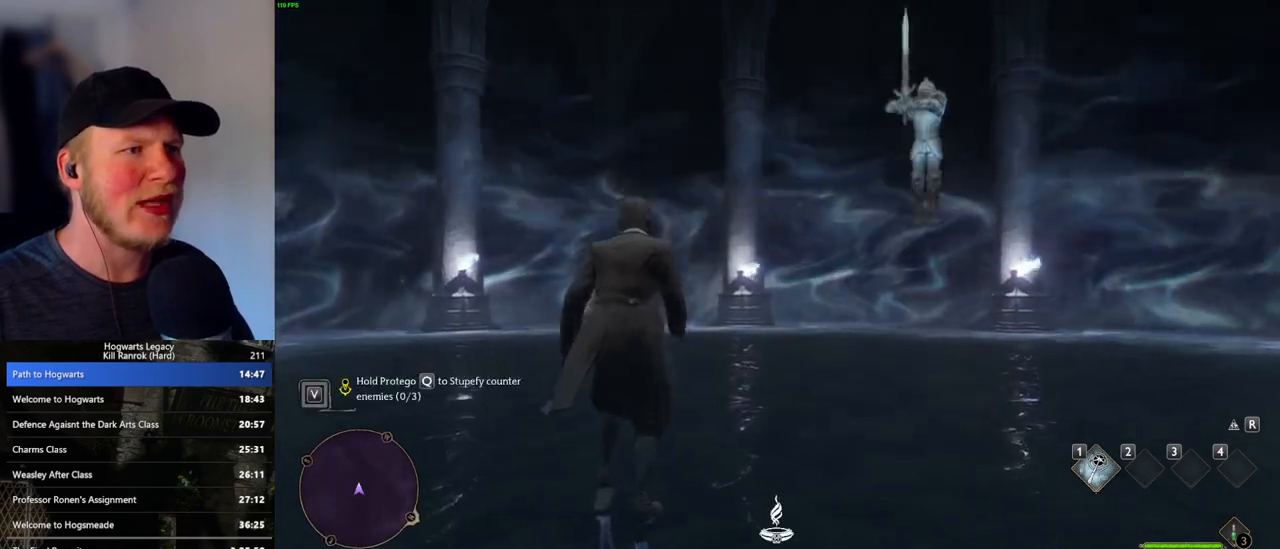
{"keys": [], "mouse": [], "events": [[150, "mouse_left", "down"], [267, "w", "up"], [283, "mouse_left", "up"], [350, "mouse_left", "down"], [467, "mouse_left", "up"]]}